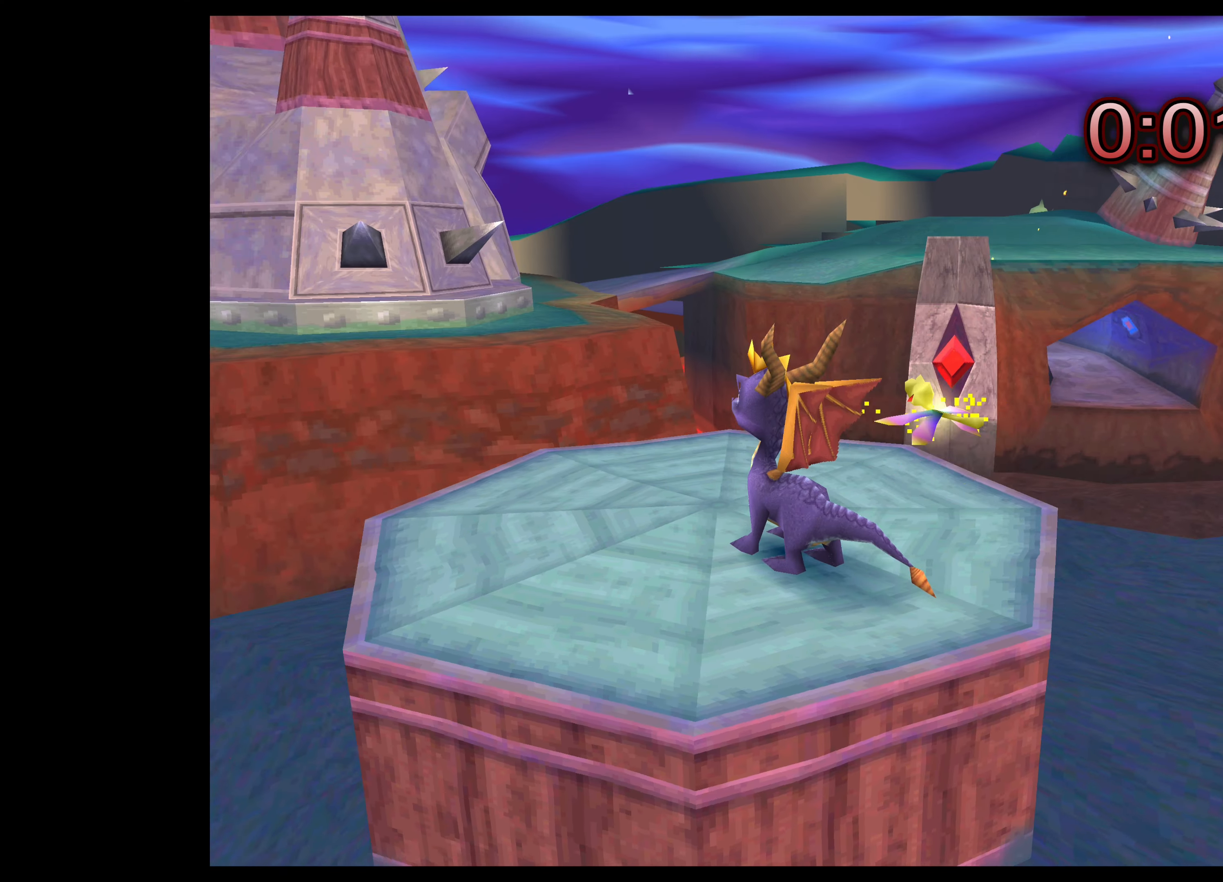
Gameplay with a controller (PlayStation layout); each line is a JSON object with the inputs held at the frame after it. "events" lists button and stick changes between this image and that frame as [ms after this image, input, new state], when the widget could be followed in between. Not read: L2 L3 R2 R3.
{"buttons": ["CROSS"], "left_stick": "center", "right_stick": "center", "events": [[150, "CROSS", "down"]]}
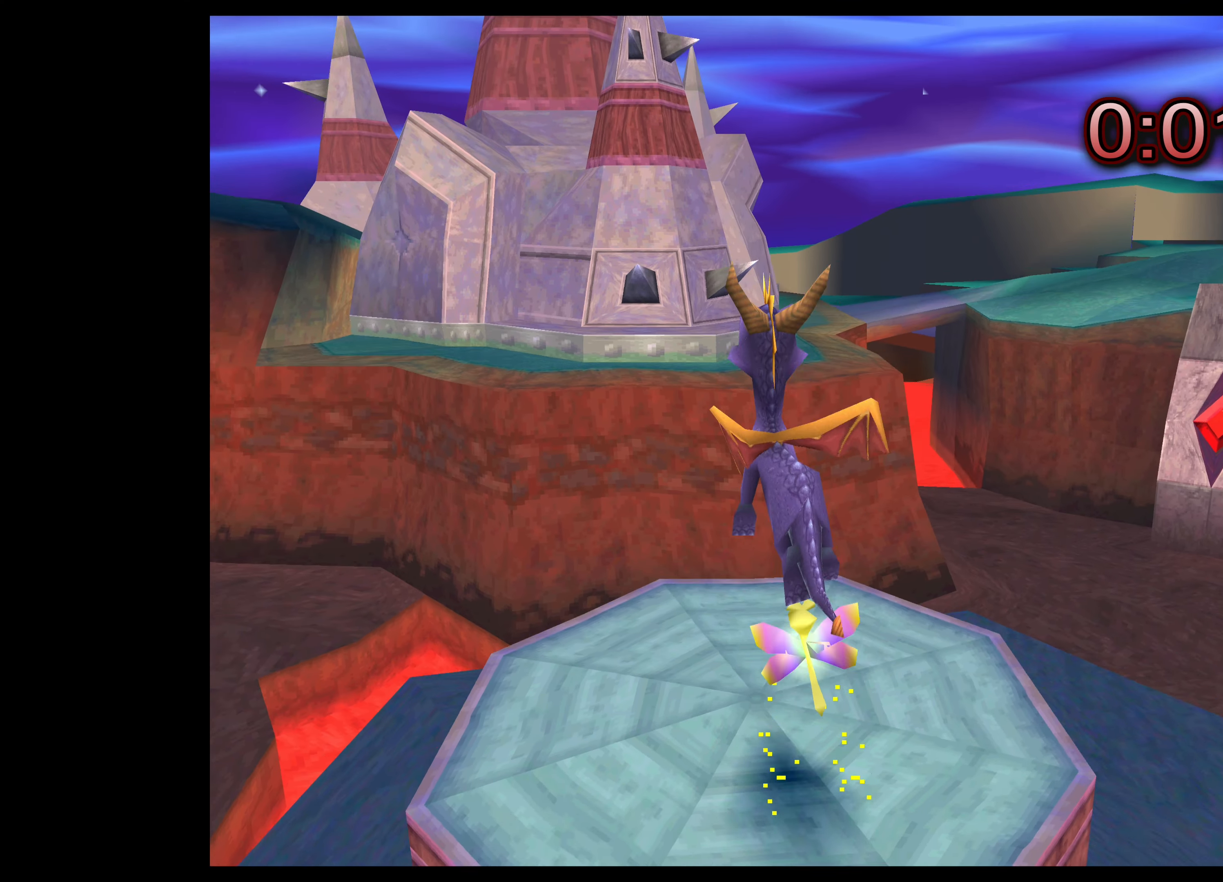
{"buttons": ["TRIANGLE"], "left_stick": "center", "right_stick": "center", "events": [[83, "CROSS", "up"], [283, "TRIANGLE", "down"]]}
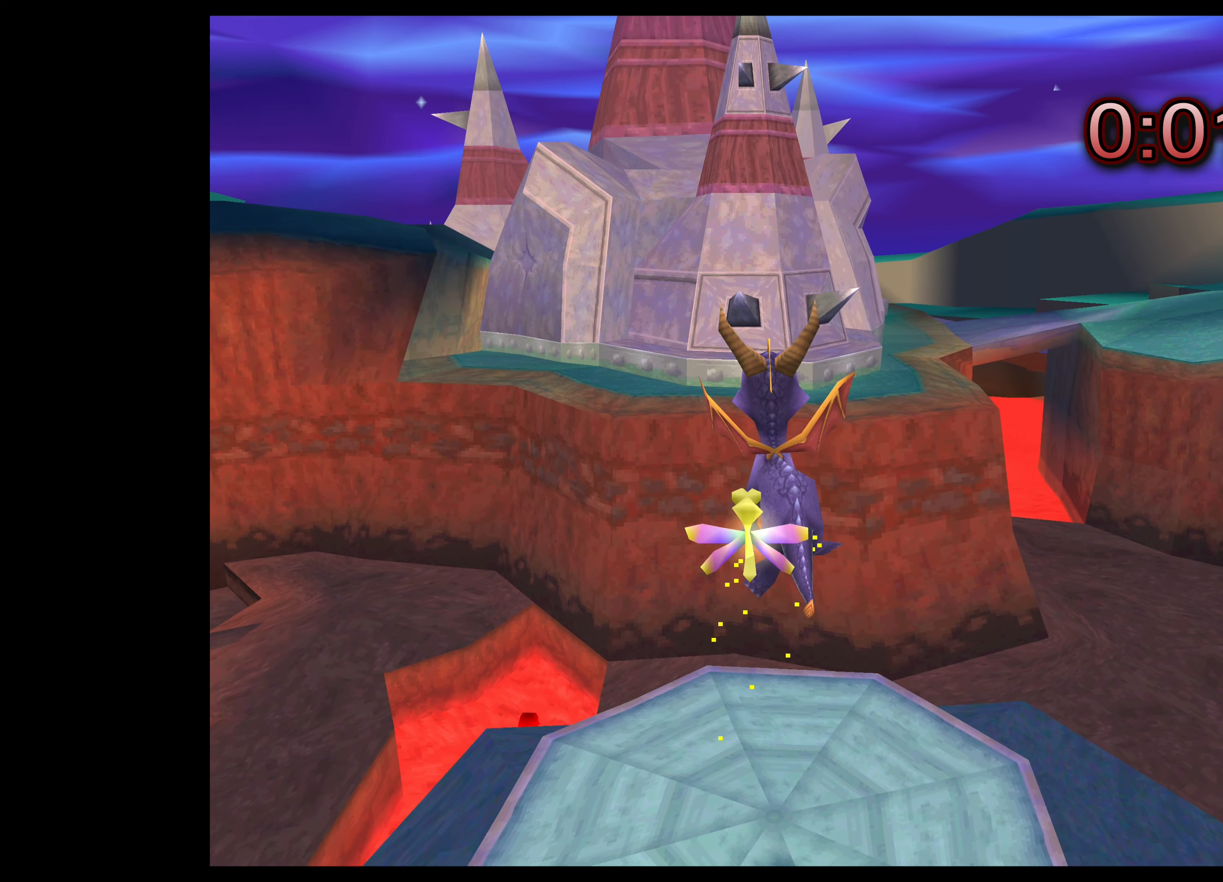
{"buttons": ["TRIANGLE"], "left_stick": "center", "right_stick": "center", "events": []}
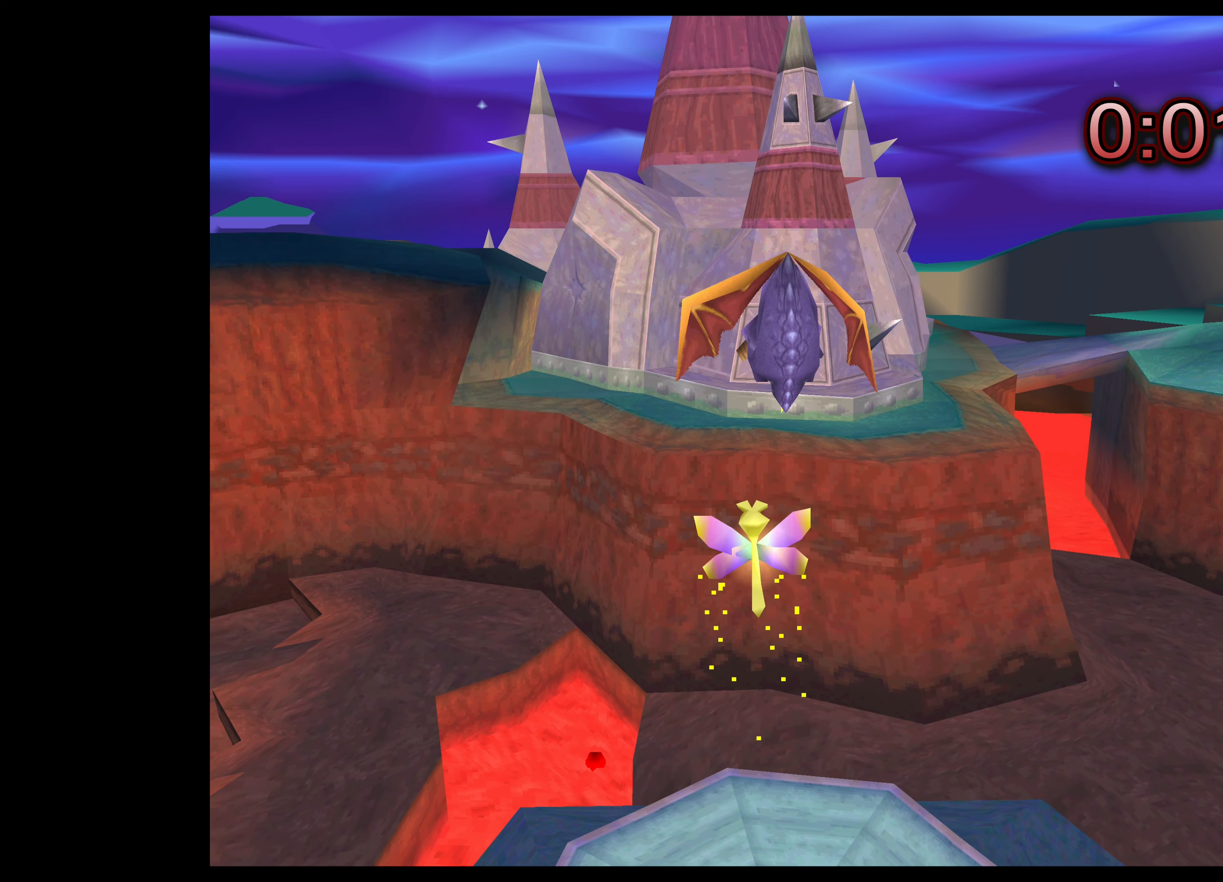
{"buttons": ["TRIANGLE"], "left_stick": "center", "right_stick": "center", "events": []}
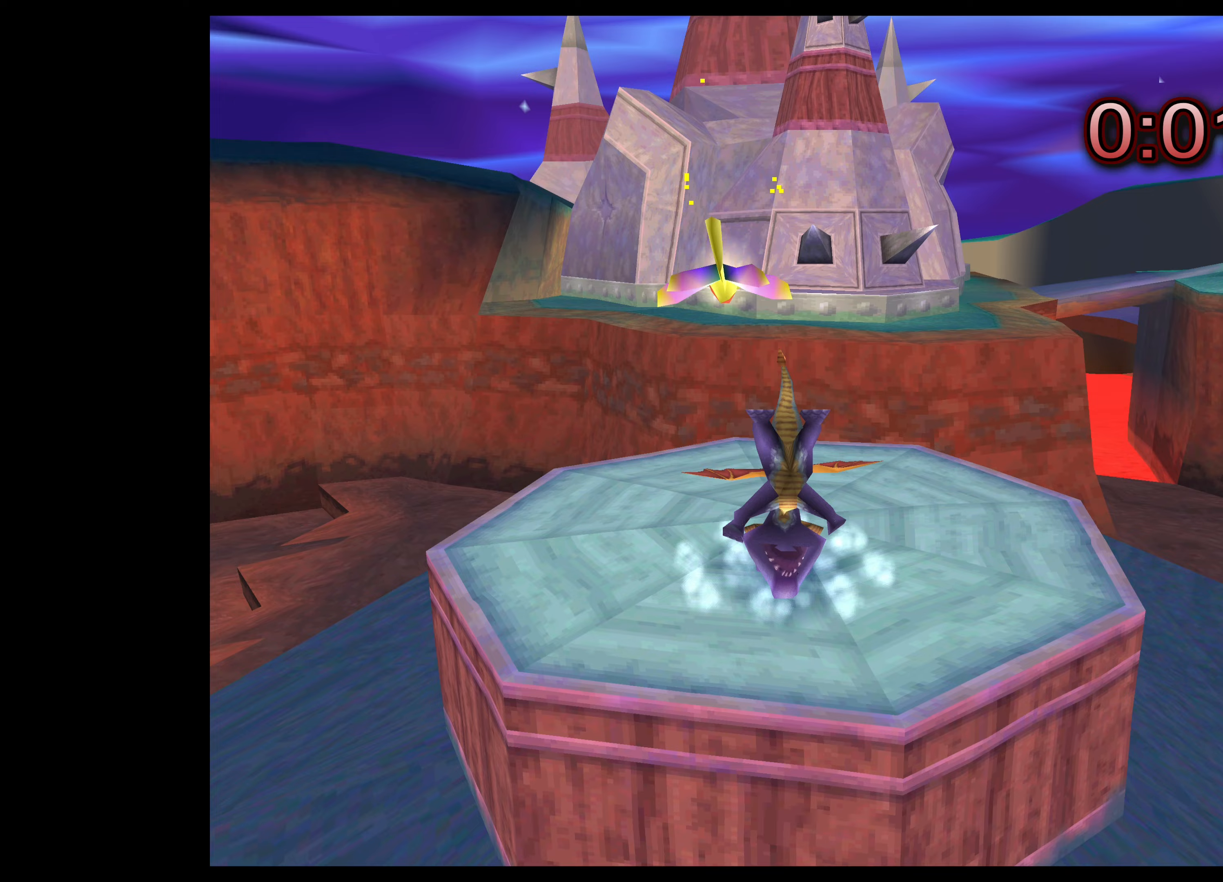
{"buttons": [], "left_stick": "center", "right_stick": "center", "events": [[367, "TRIANGLE", "up"]]}
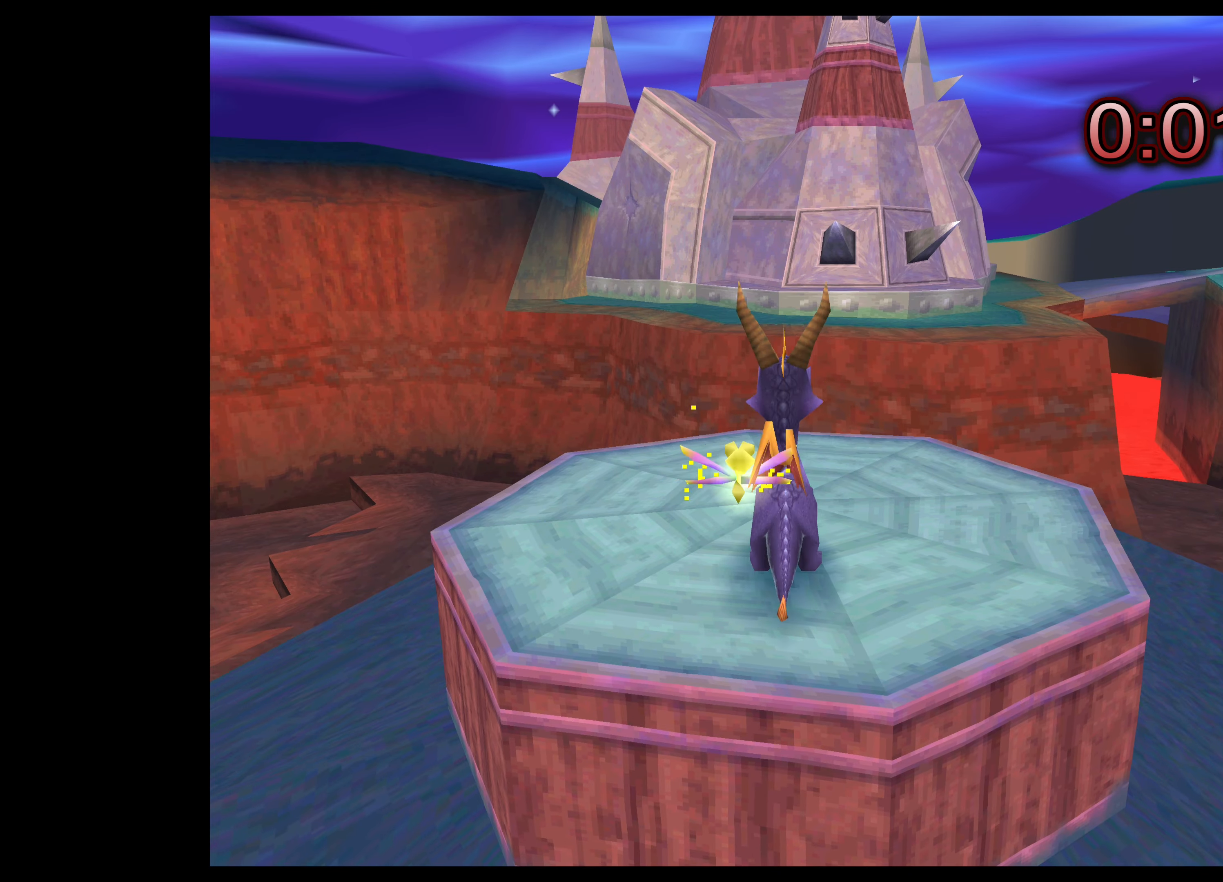
{"buttons": [], "left_stick": "center", "right_stick": "center", "events": [[50, "left_stick", "up"], [200, "left_stick", "center"]]}
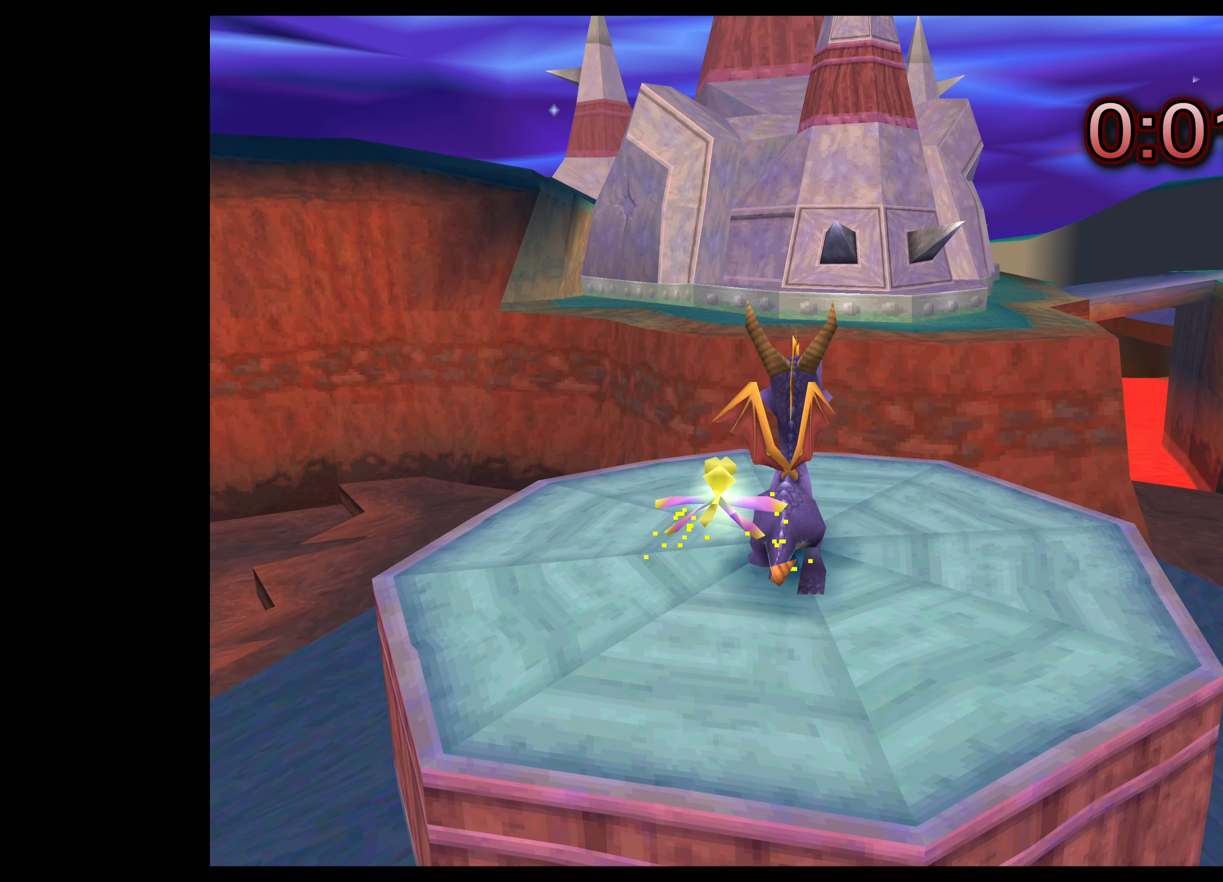
{"buttons": [], "left_stick": "center", "right_stick": "center", "events": [[250, "left_stick", "down-left"], [383, "left_stick", "center"]]}
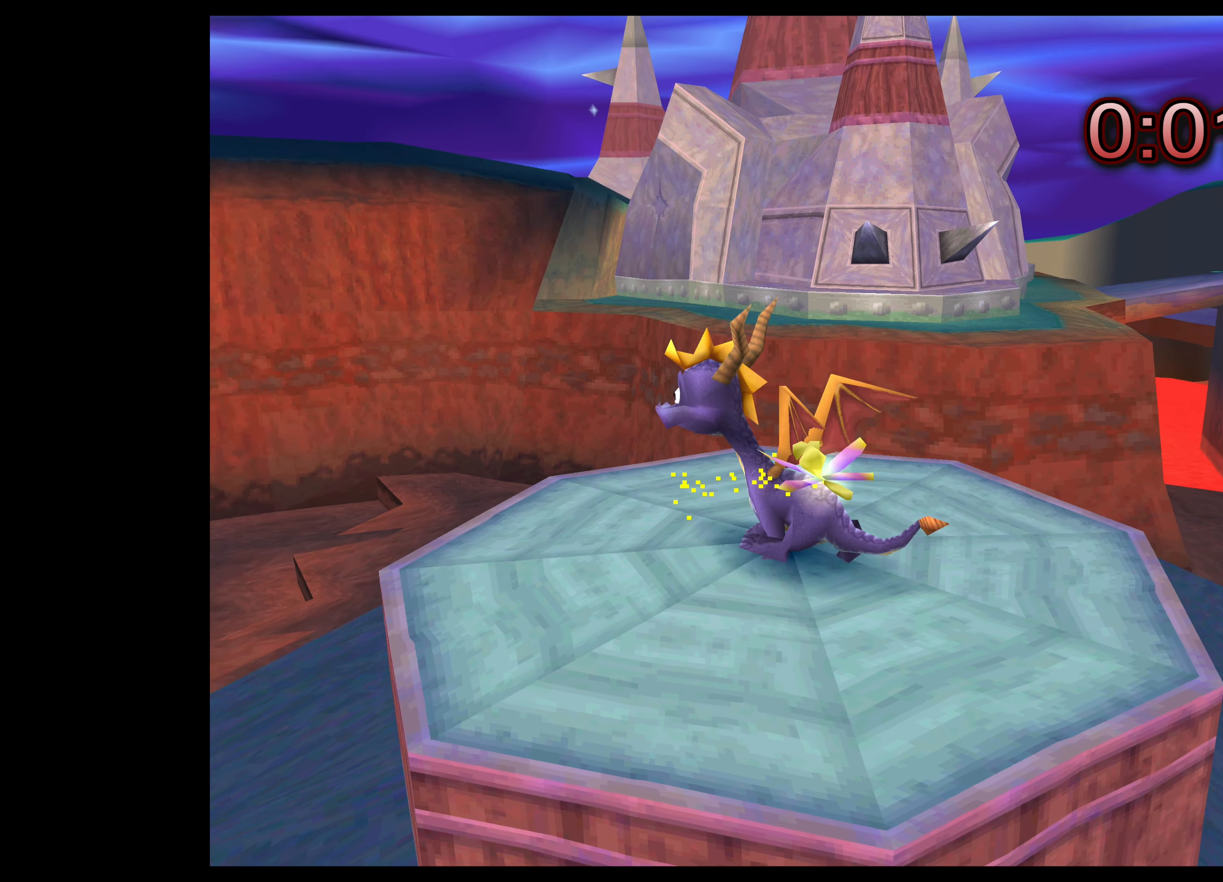
{"buttons": [], "left_stick": "center", "right_stick": "center", "events": [[300, "left_stick", "left"], [400, "left_stick", "center"]]}
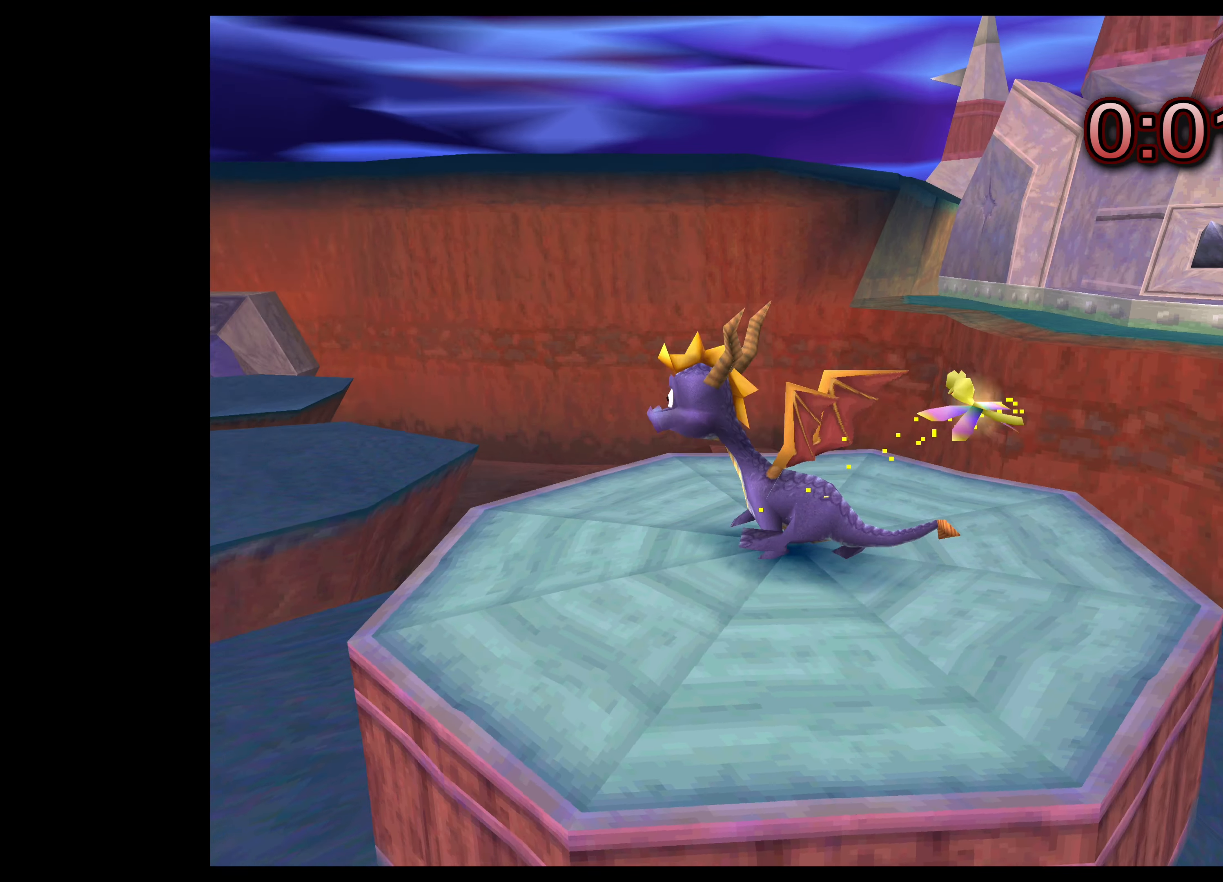
{"buttons": [], "left_stick": "center", "right_stick": "center", "events": [[350, "left_stick", "left"], [500, "left_stick", "center"]]}
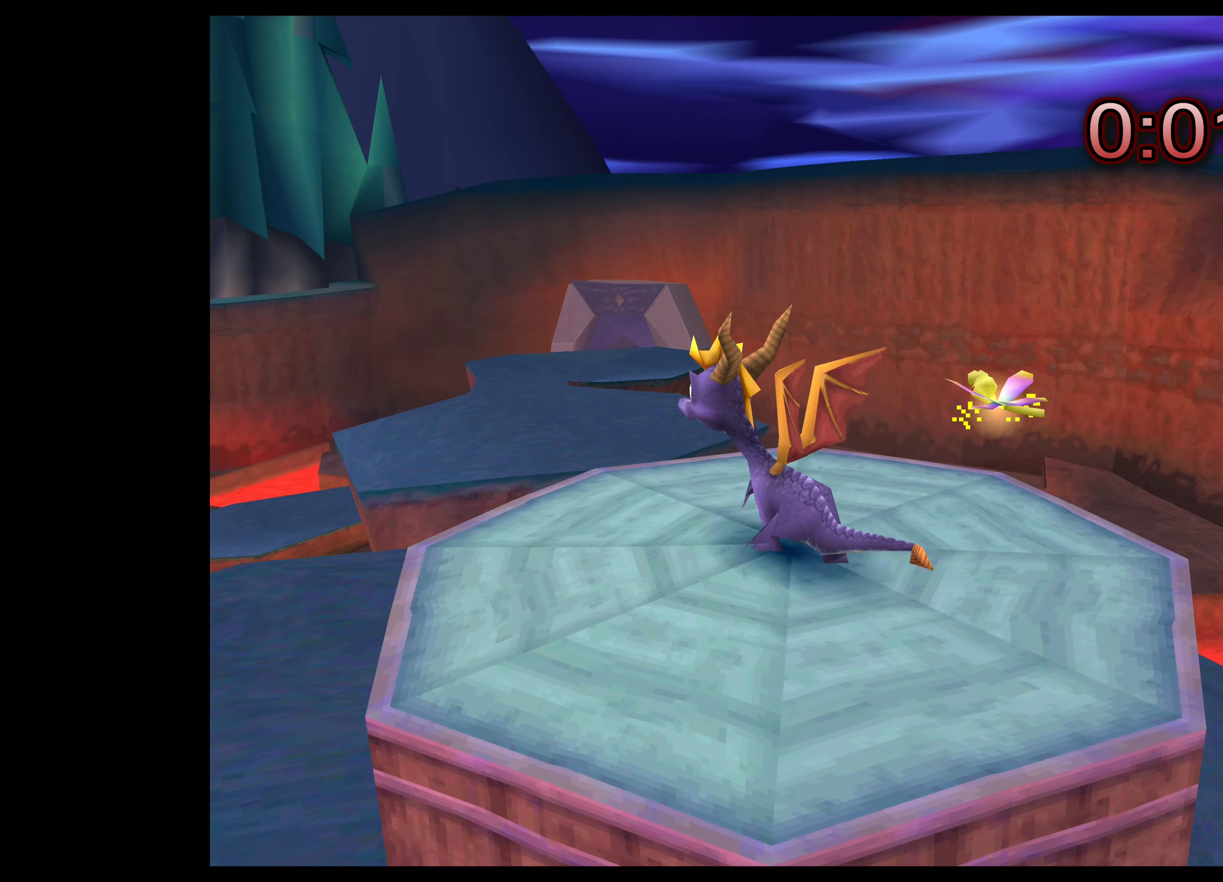
{"buttons": [], "left_stick": "center", "right_stick": "center", "events": []}
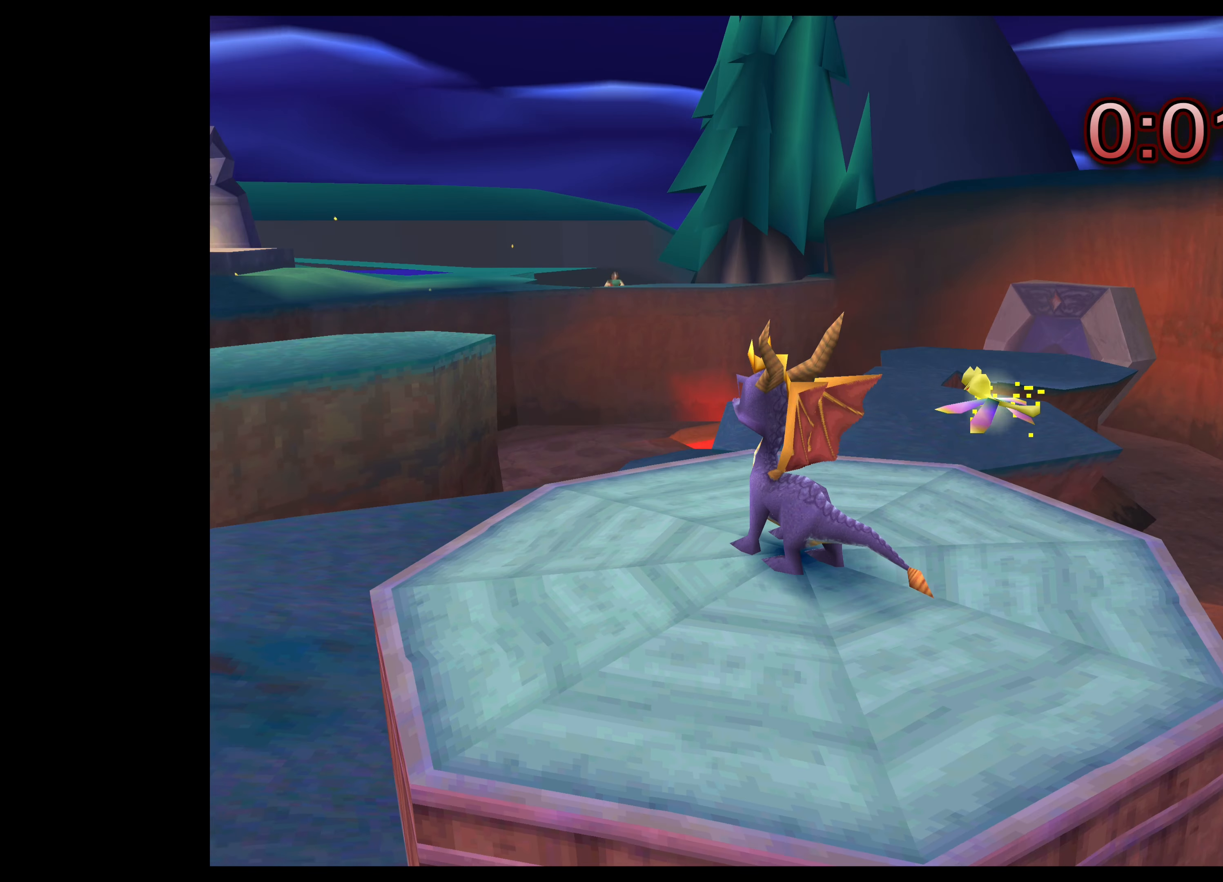
{"buttons": [], "left_stick": "center", "right_stick": "center", "events": []}
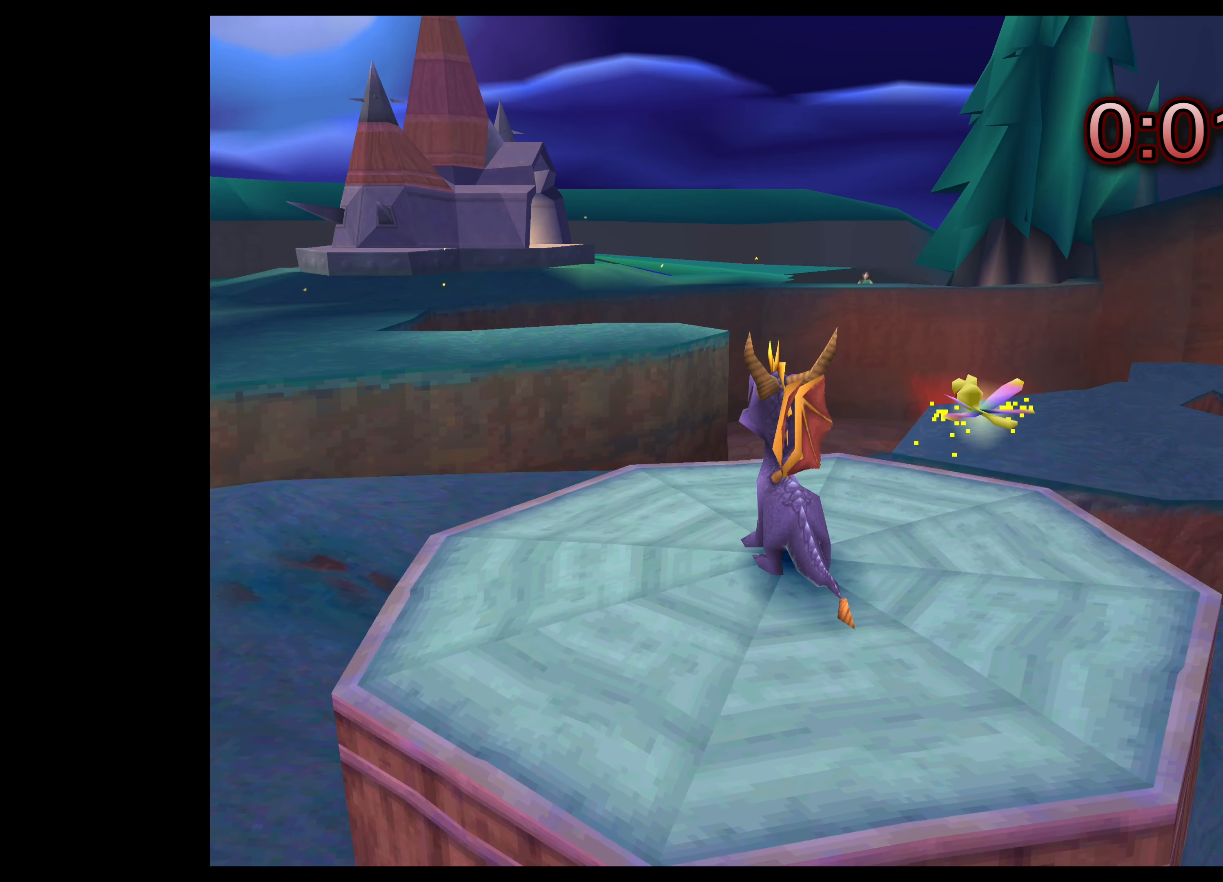
{"buttons": [], "left_stick": "center", "right_stick": "center", "events": []}
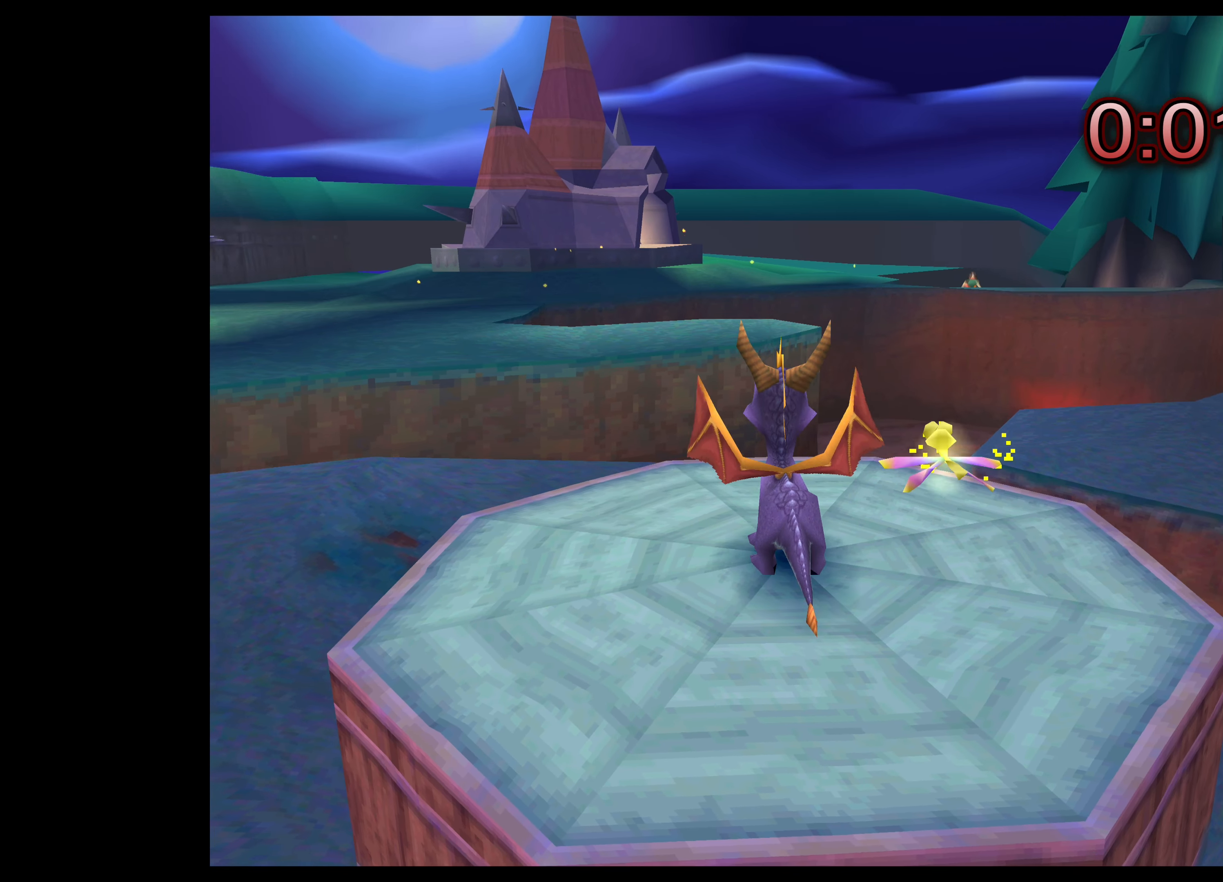
{"buttons": [], "left_stick": "center", "right_stick": "center", "events": []}
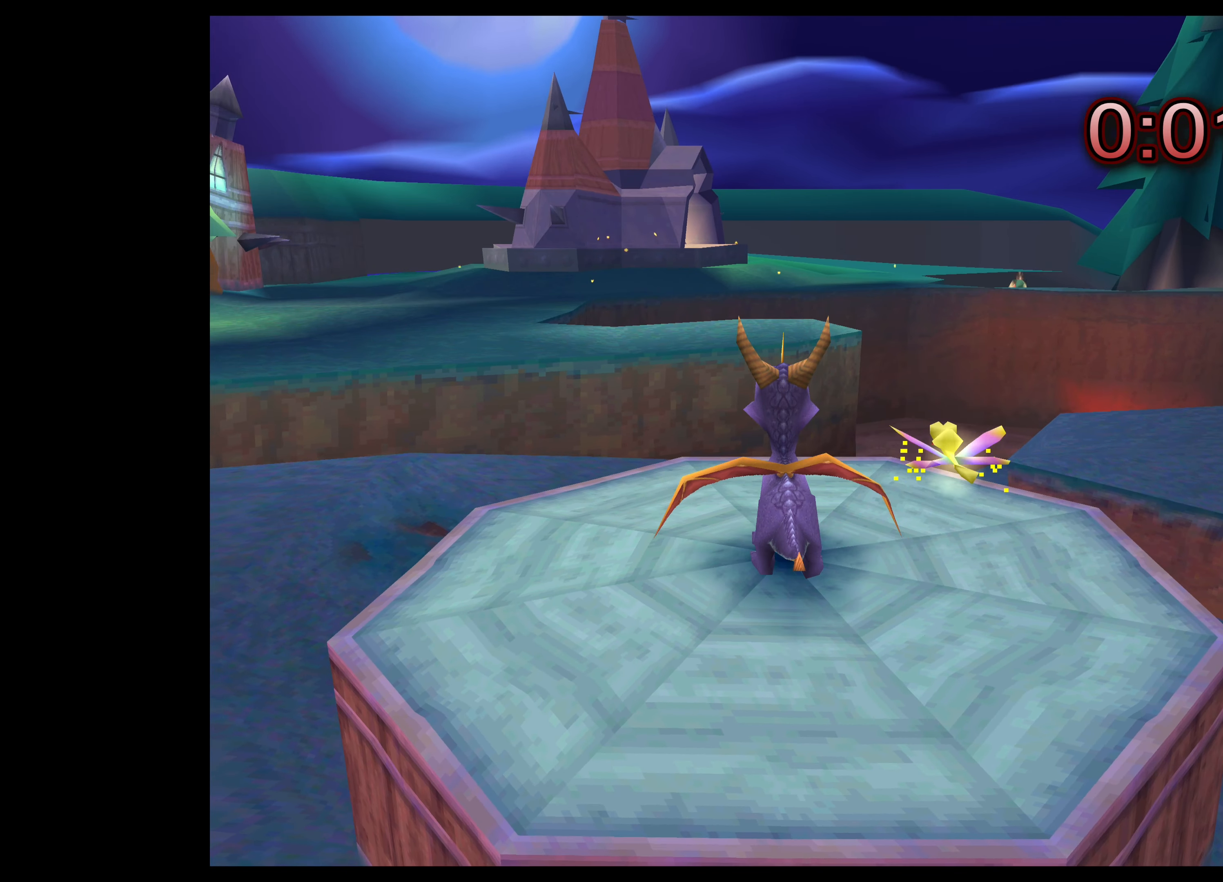
{"buttons": [], "left_stick": "center", "right_stick": "center", "events": []}
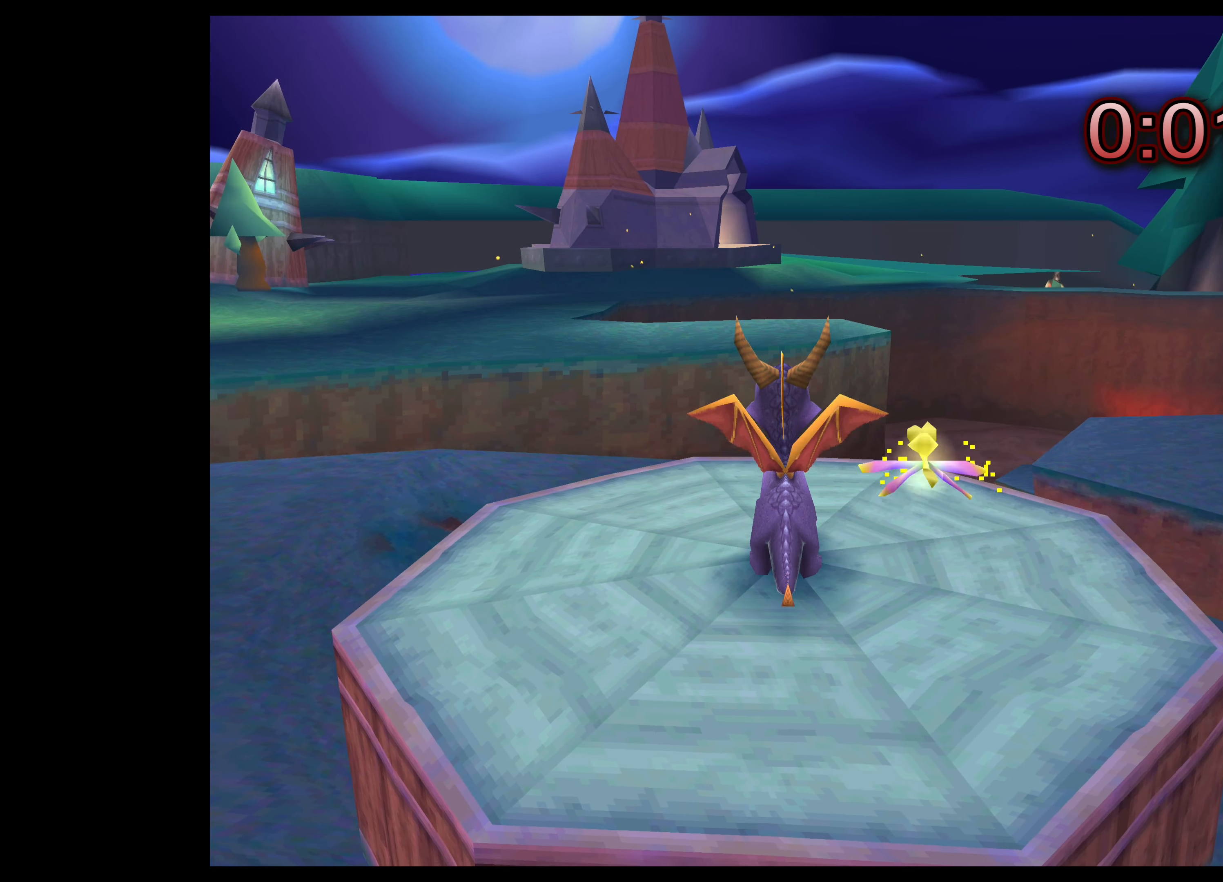
{"buttons": [], "left_stick": "center", "right_stick": "center", "events": [[350, "left_stick", "left"], [500, "left_stick", "center"]]}
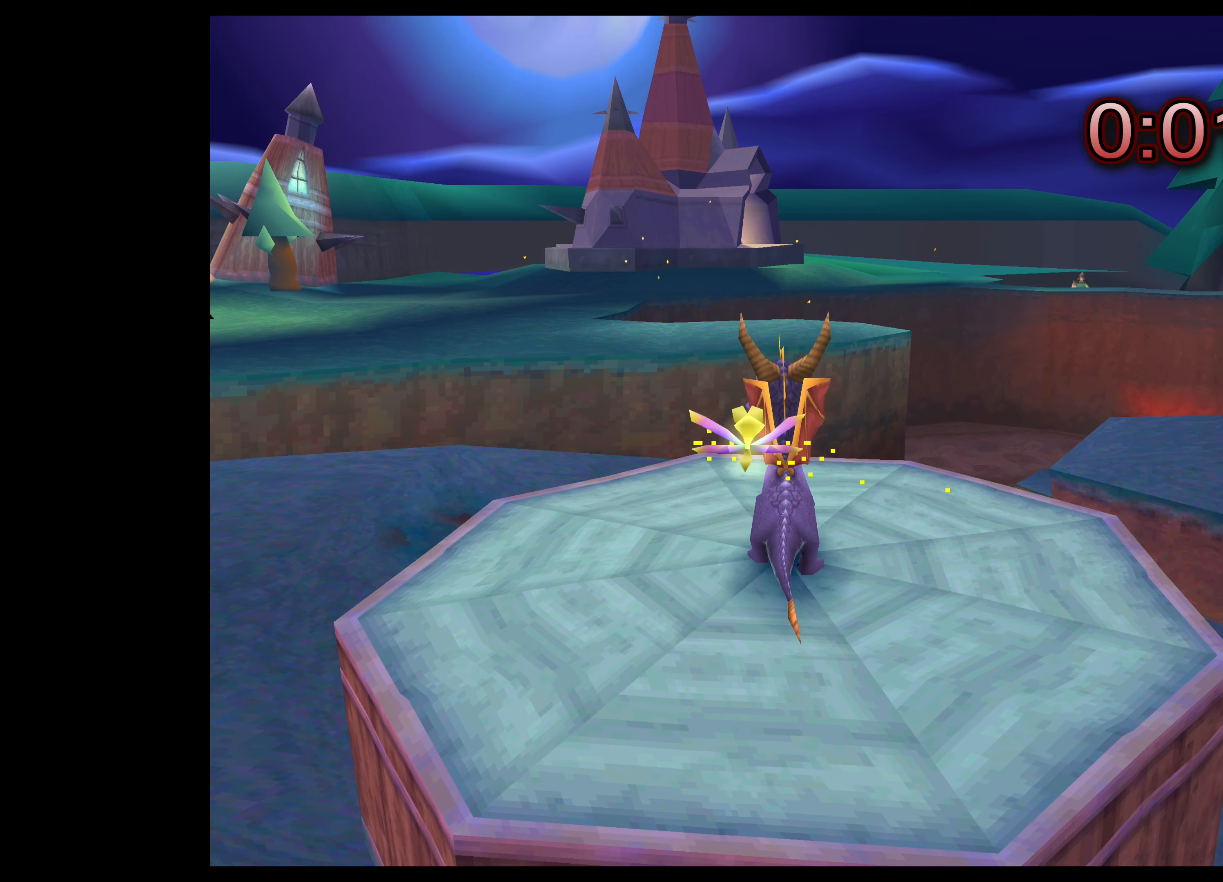
{"buttons": [], "left_stick": "center", "right_stick": "center", "events": []}
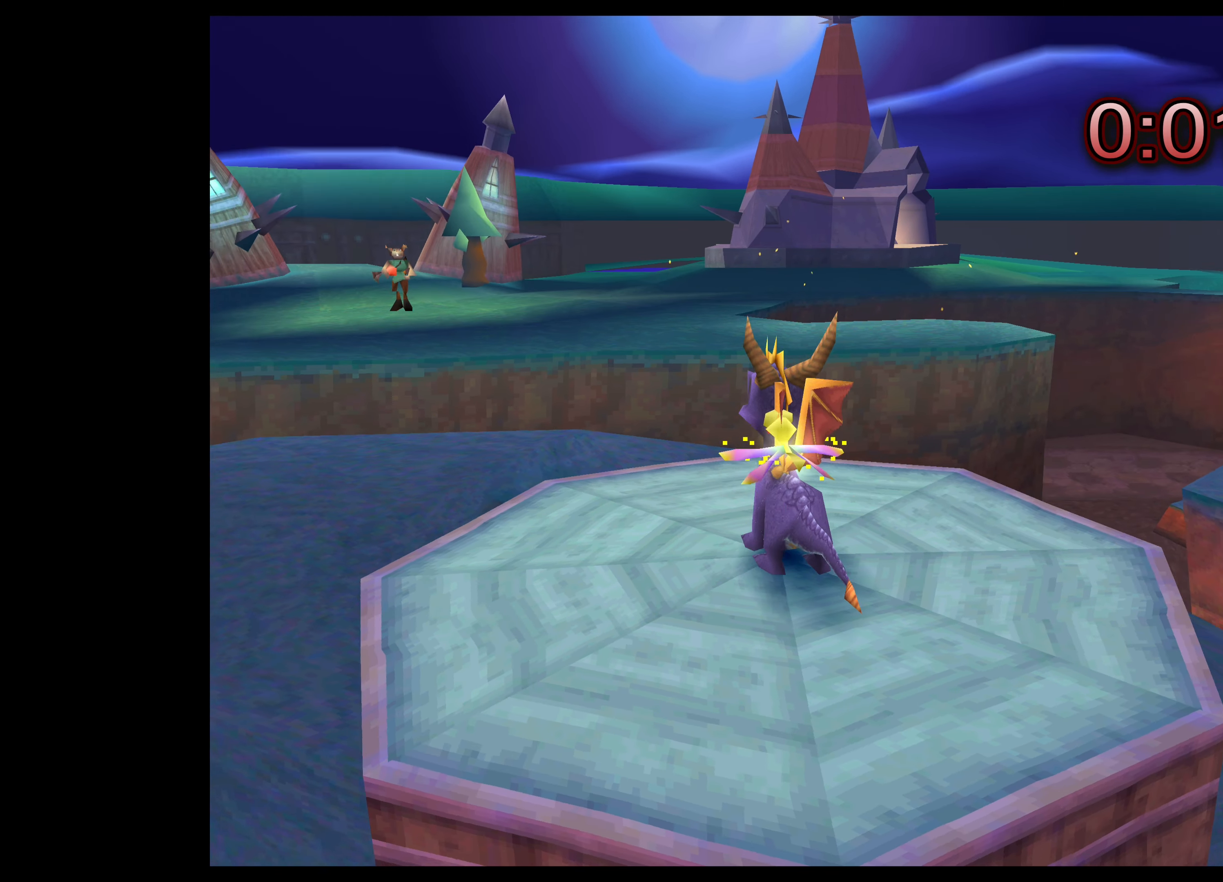
{"buttons": [], "left_stick": "center", "right_stick": "center", "events": []}
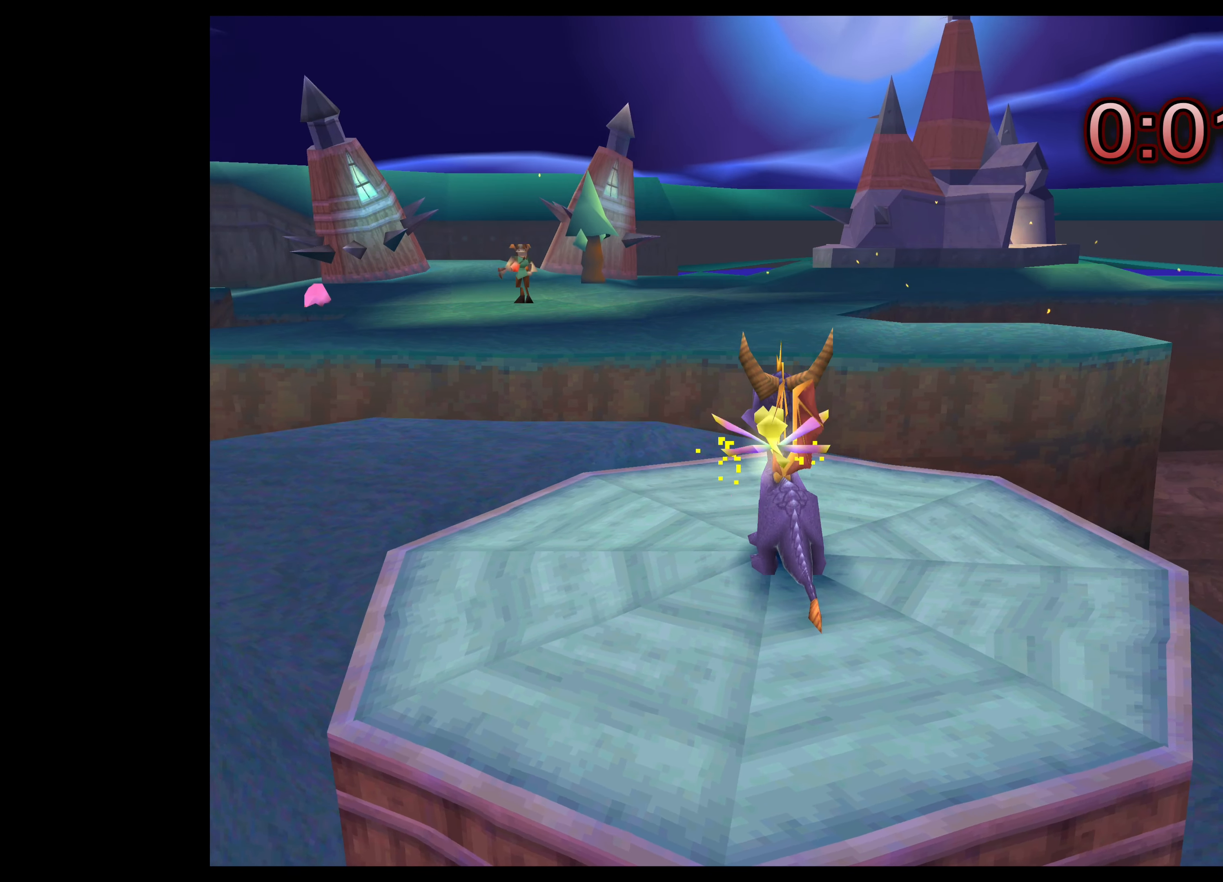
{"buttons": [], "left_stick": "center", "right_stick": "center", "events": [[250, "left_stick", "left"], [434, "left_stick", "center"]]}
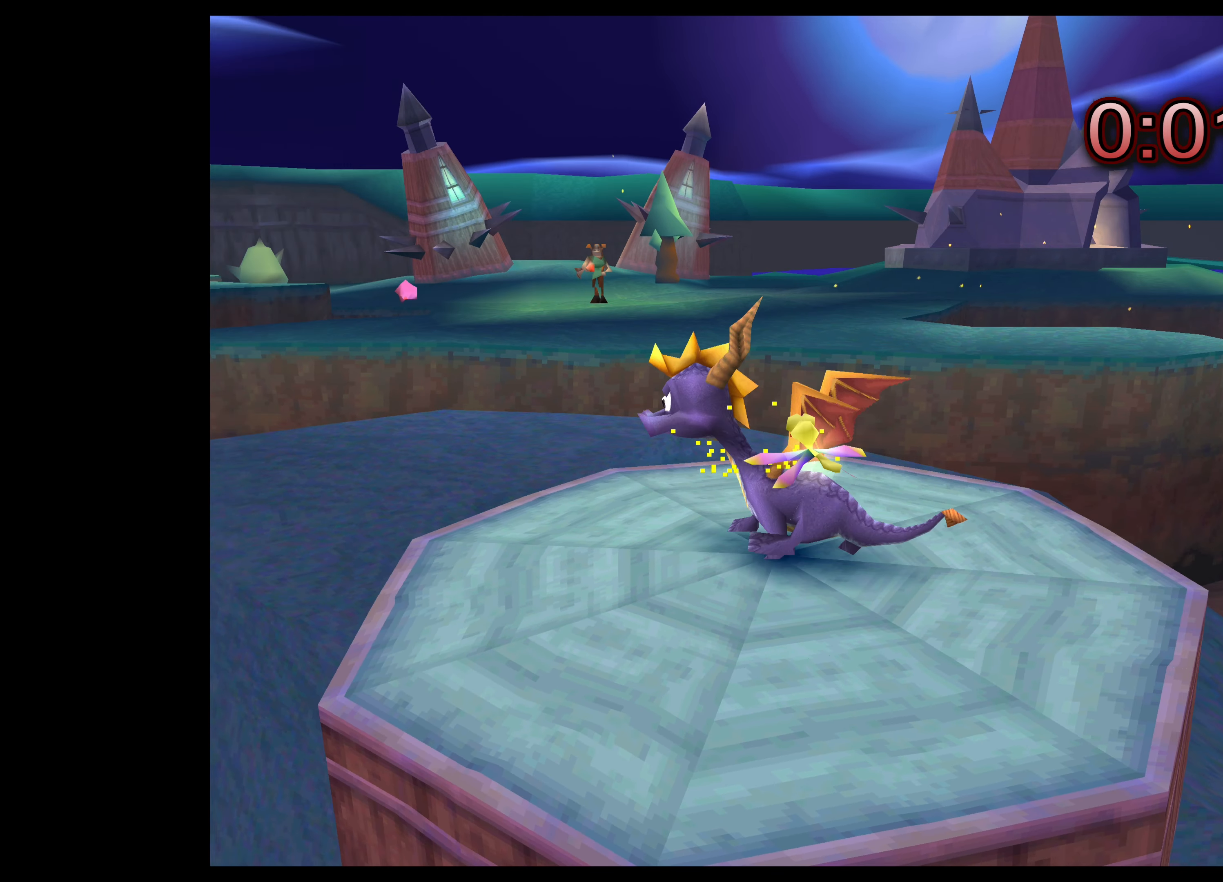
{"buttons": [], "left_stick": "center", "right_stick": "center", "events": []}
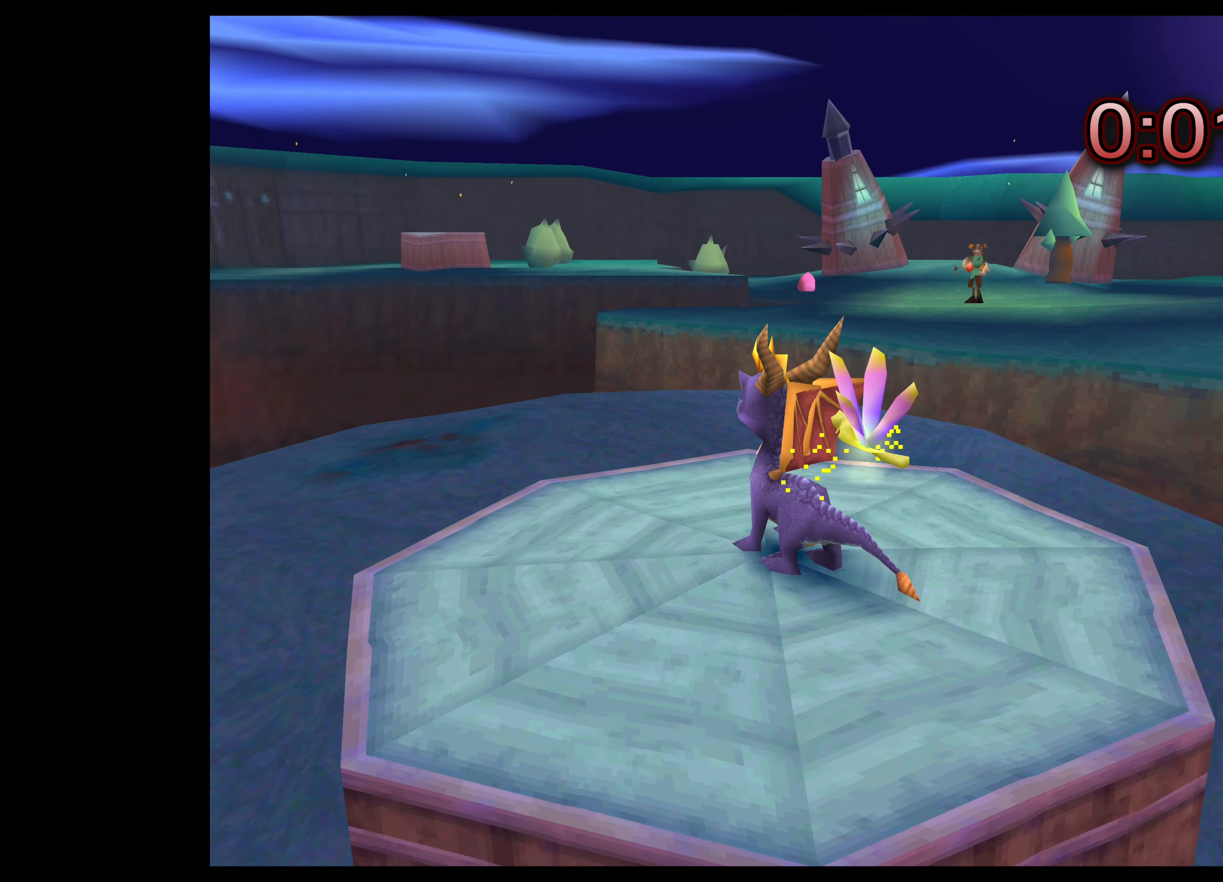
{"buttons": [], "left_stick": "center", "right_stick": "center", "events": []}
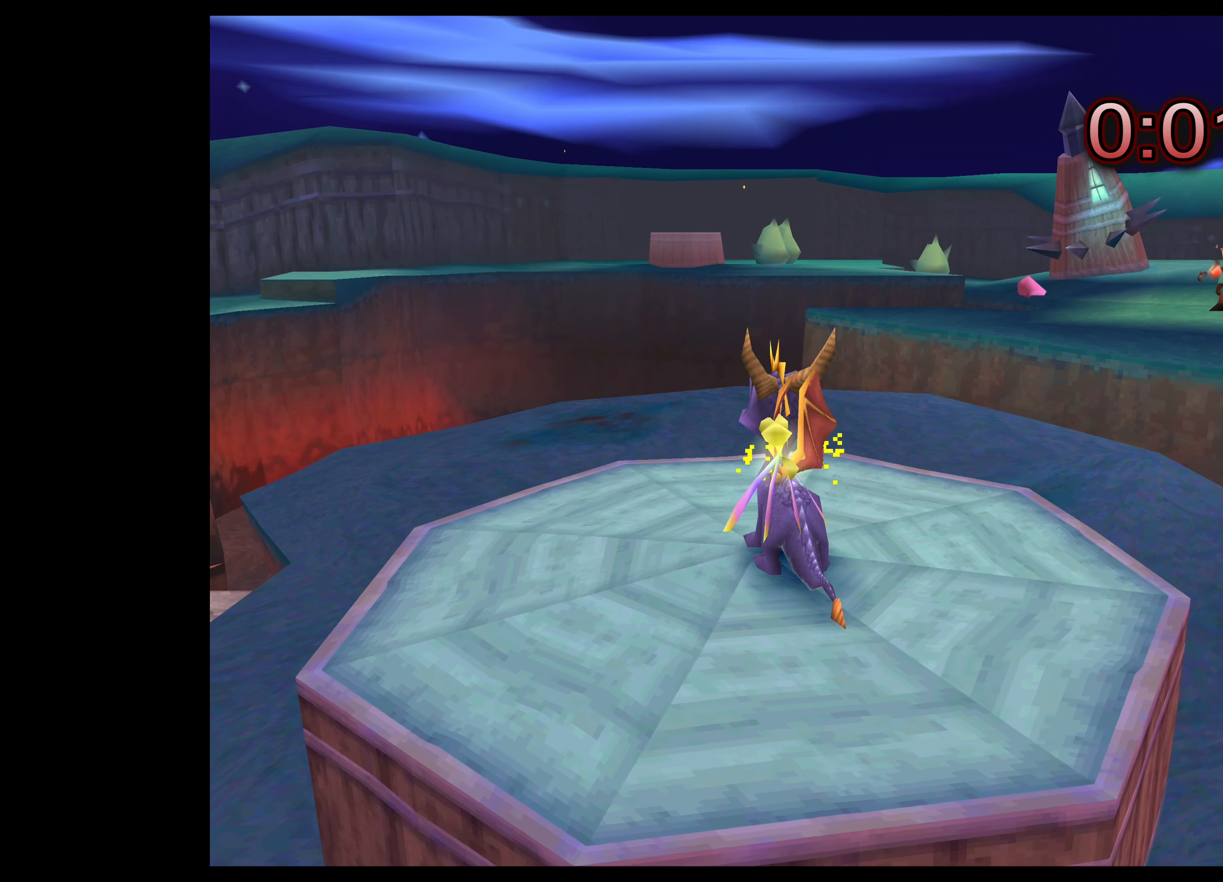
{"buttons": [], "left_stick": "up", "right_stick": "center", "events": [[134, "left_stick", "up"]]}
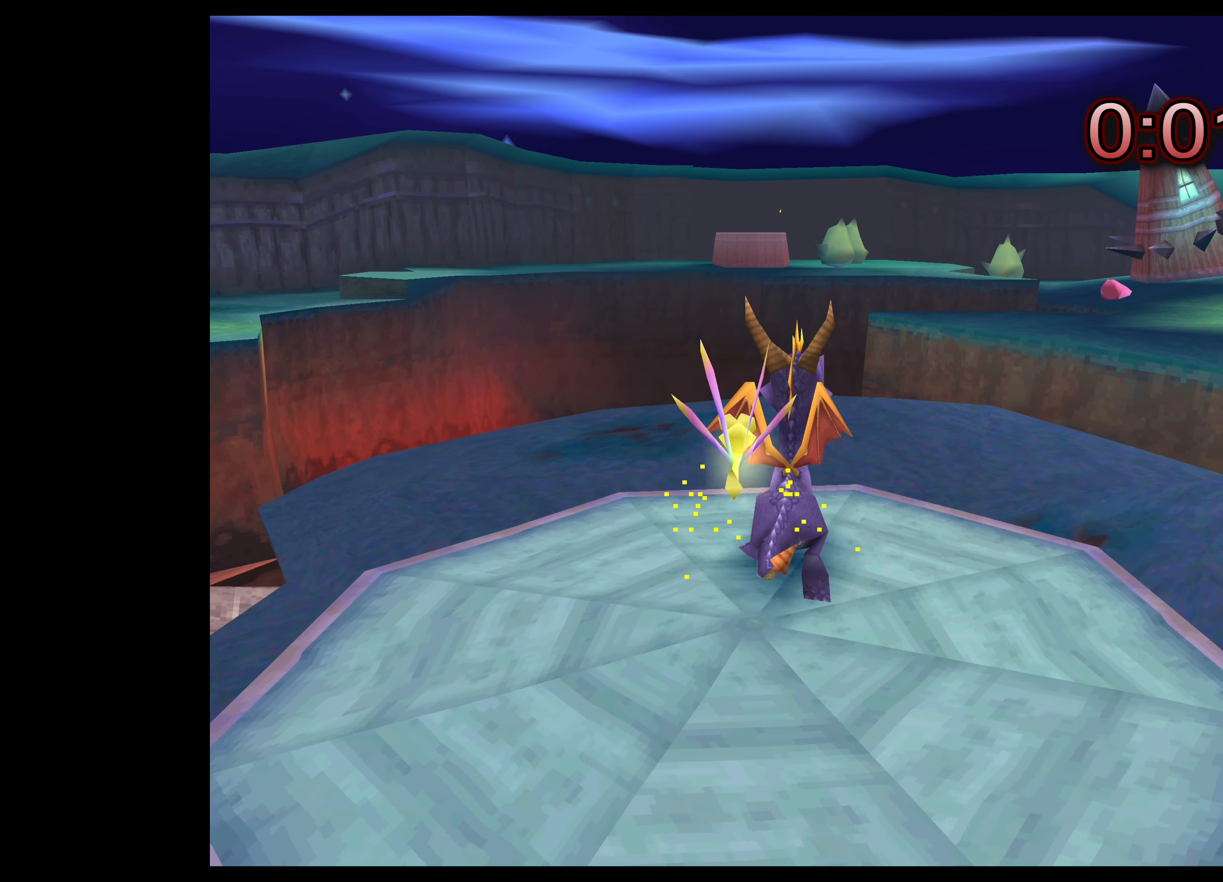
{"buttons": [], "left_stick": "up-right", "right_stick": "center", "events": [[334, "left_stick", "up-right"]]}
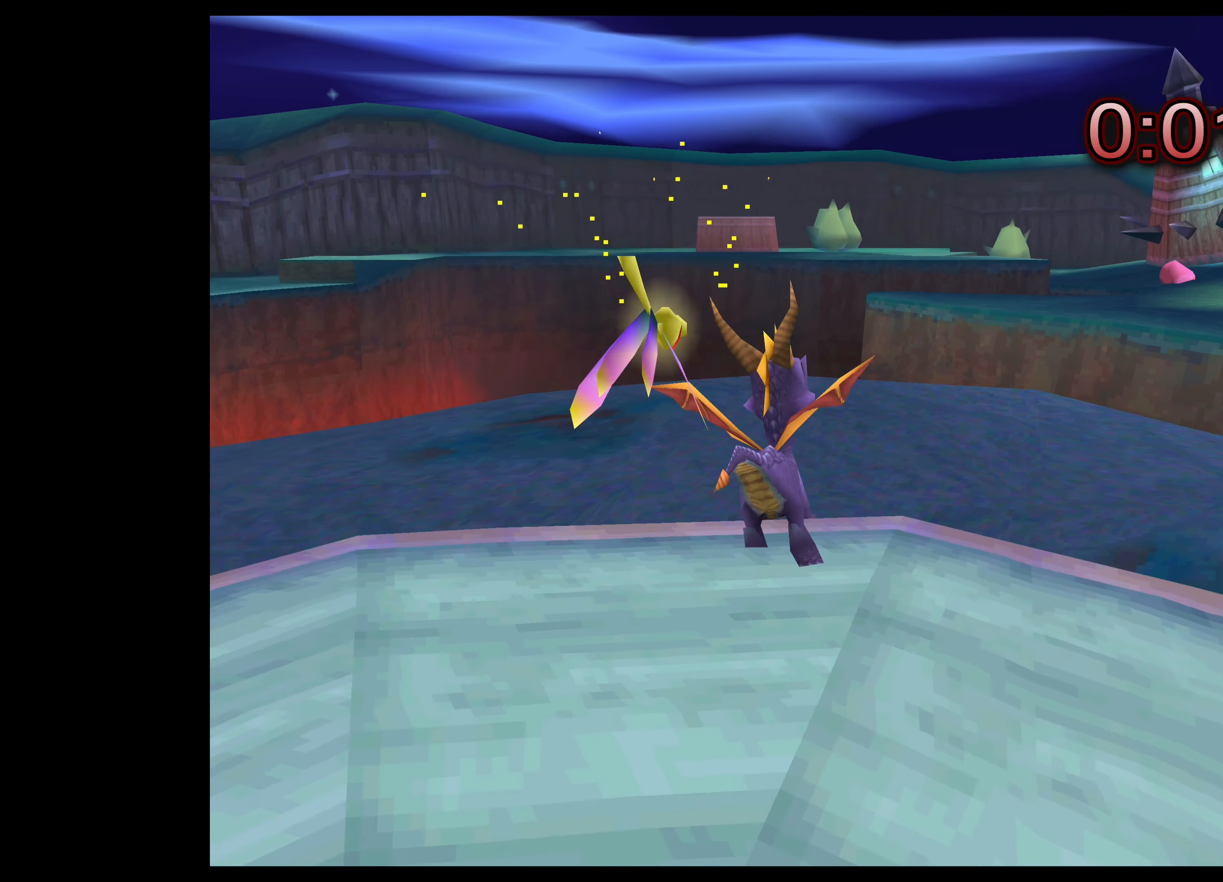
{"buttons": [], "left_stick": "up", "right_stick": "center", "events": [[100, "left_stick", "up"]]}
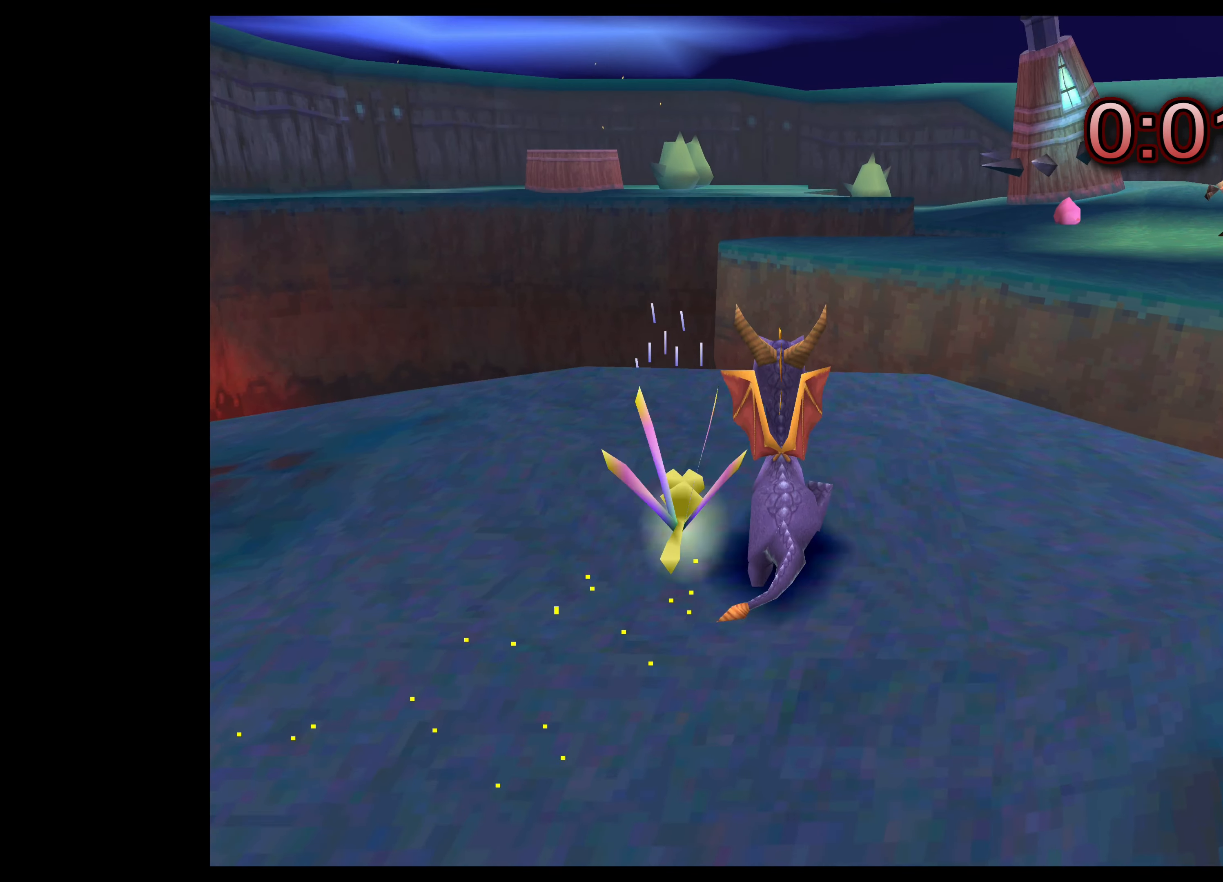
{"buttons": ["CROSS"], "left_stick": "up", "right_stick": "center", "events": [[50, "left_stick", "up-right"], [350, "left_stick", "up"], [384, "CROSS", "down"]]}
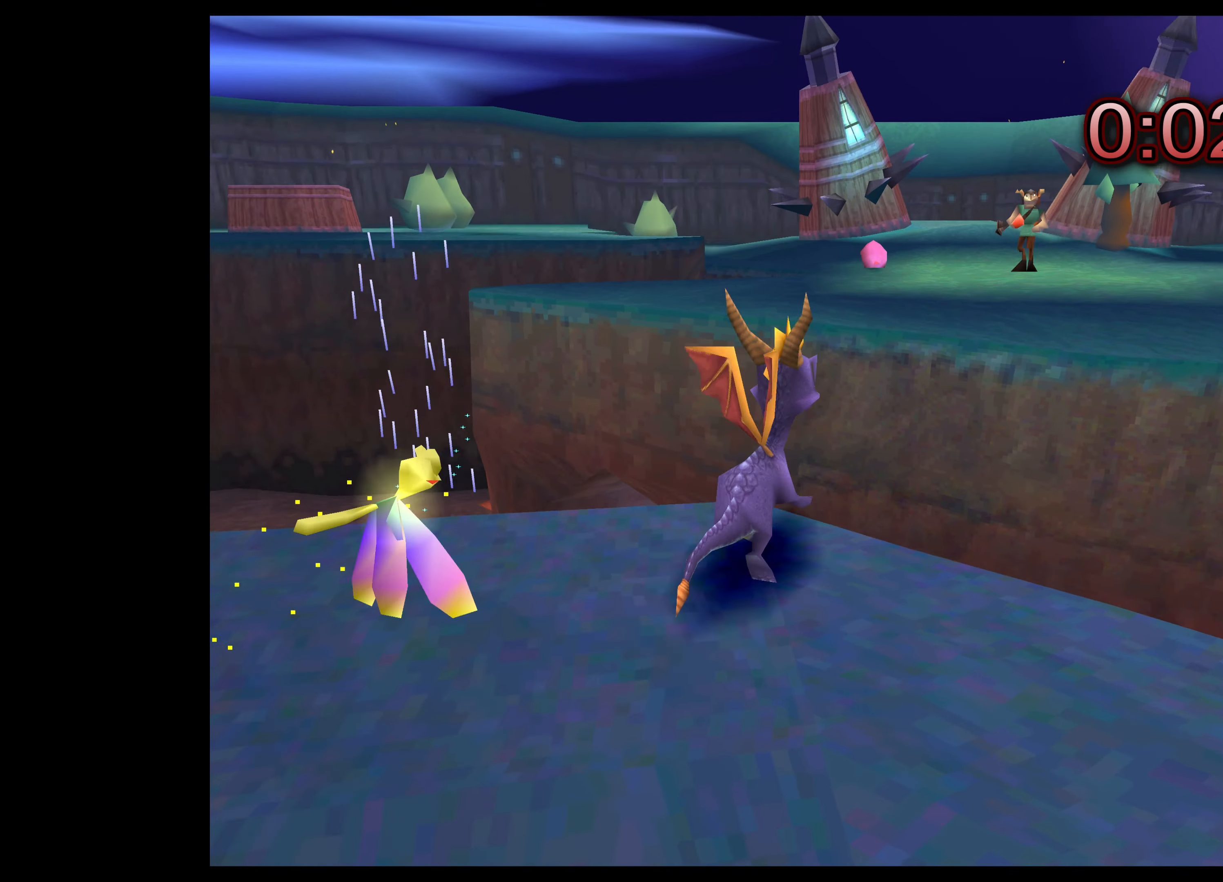
{"buttons": ["CROSS"], "left_stick": "up", "right_stick": "center", "events": [[233, "CROSS", "up"], [416, "CROSS", "down"]]}
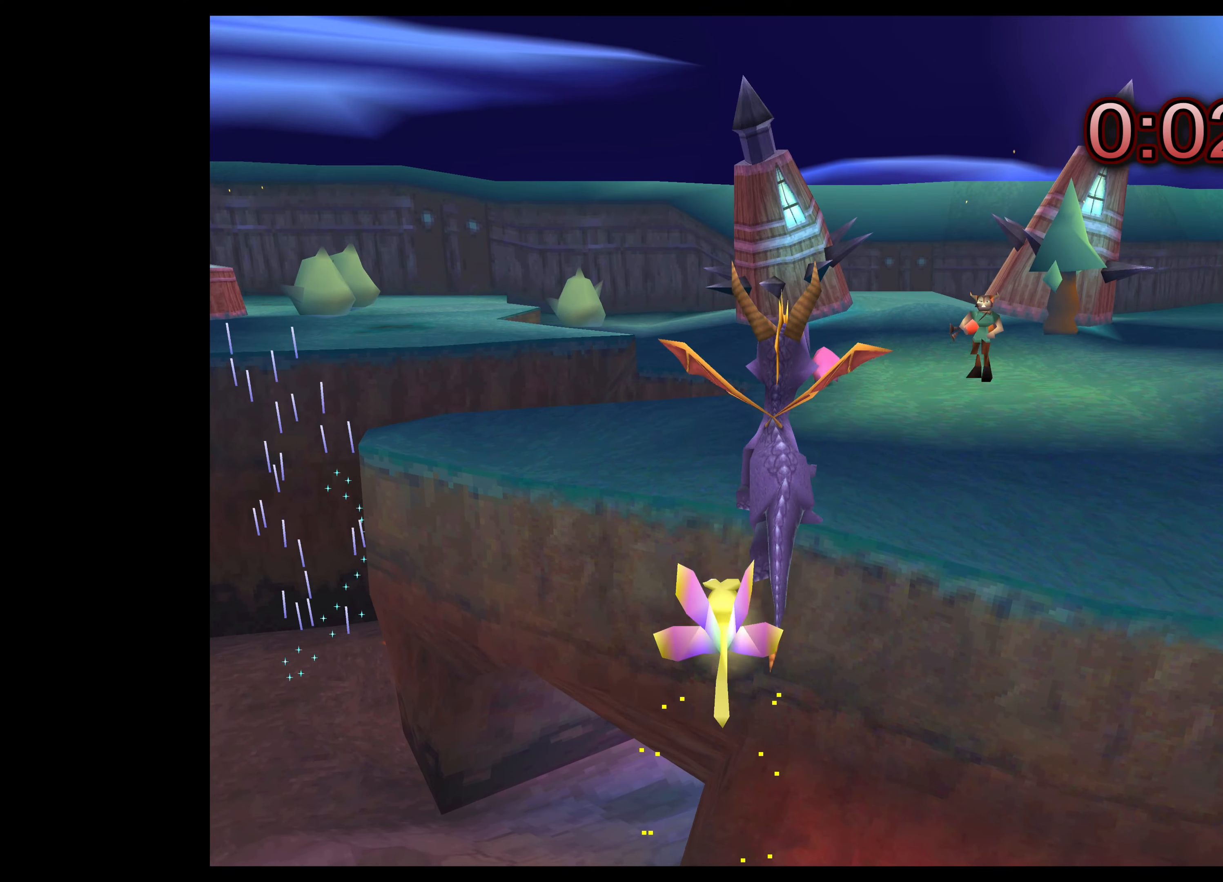
{"buttons": ["CROSS"], "left_stick": "up", "right_stick": "center", "events": []}
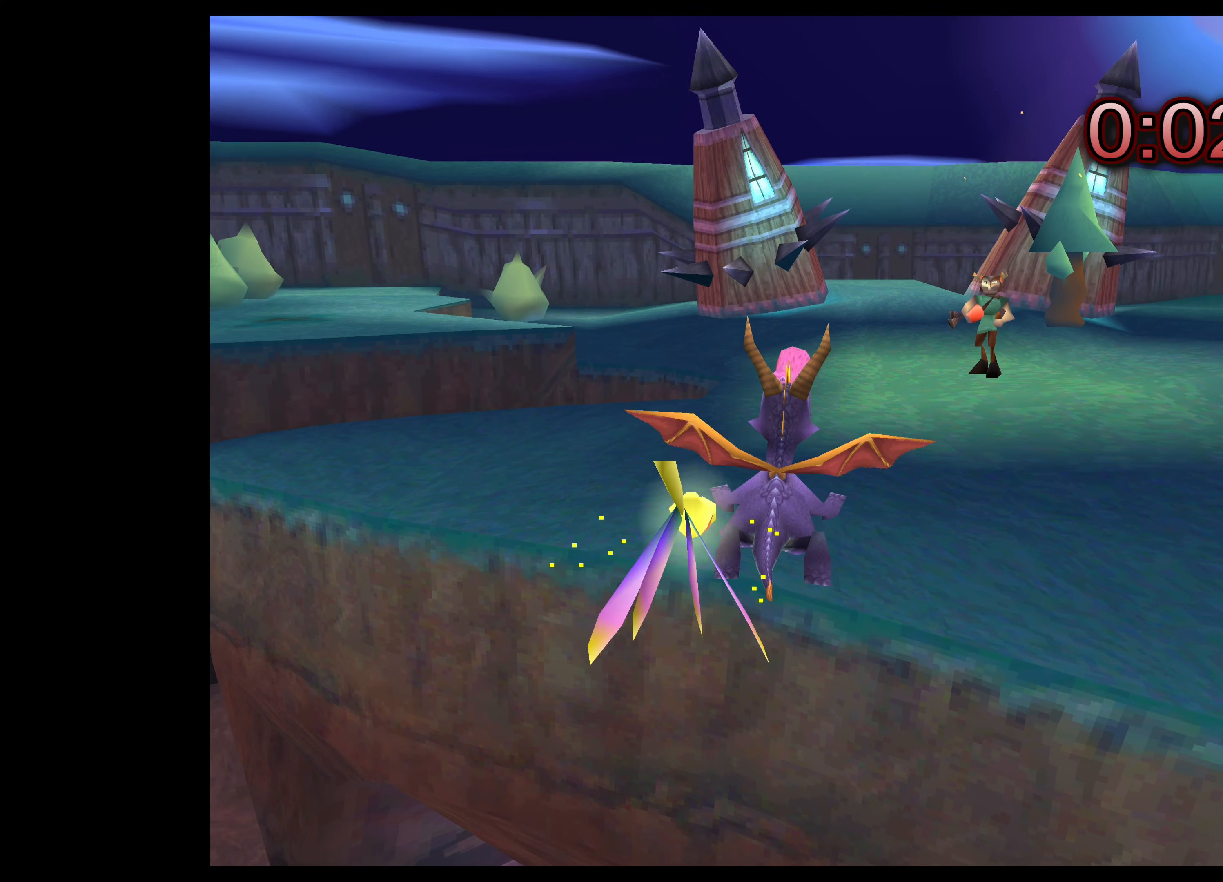
{"buttons": ["SQUARE"], "left_stick": "up", "right_stick": "center", "events": [[250, "CROSS", "up"], [416, "SQUARE", "down"]]}
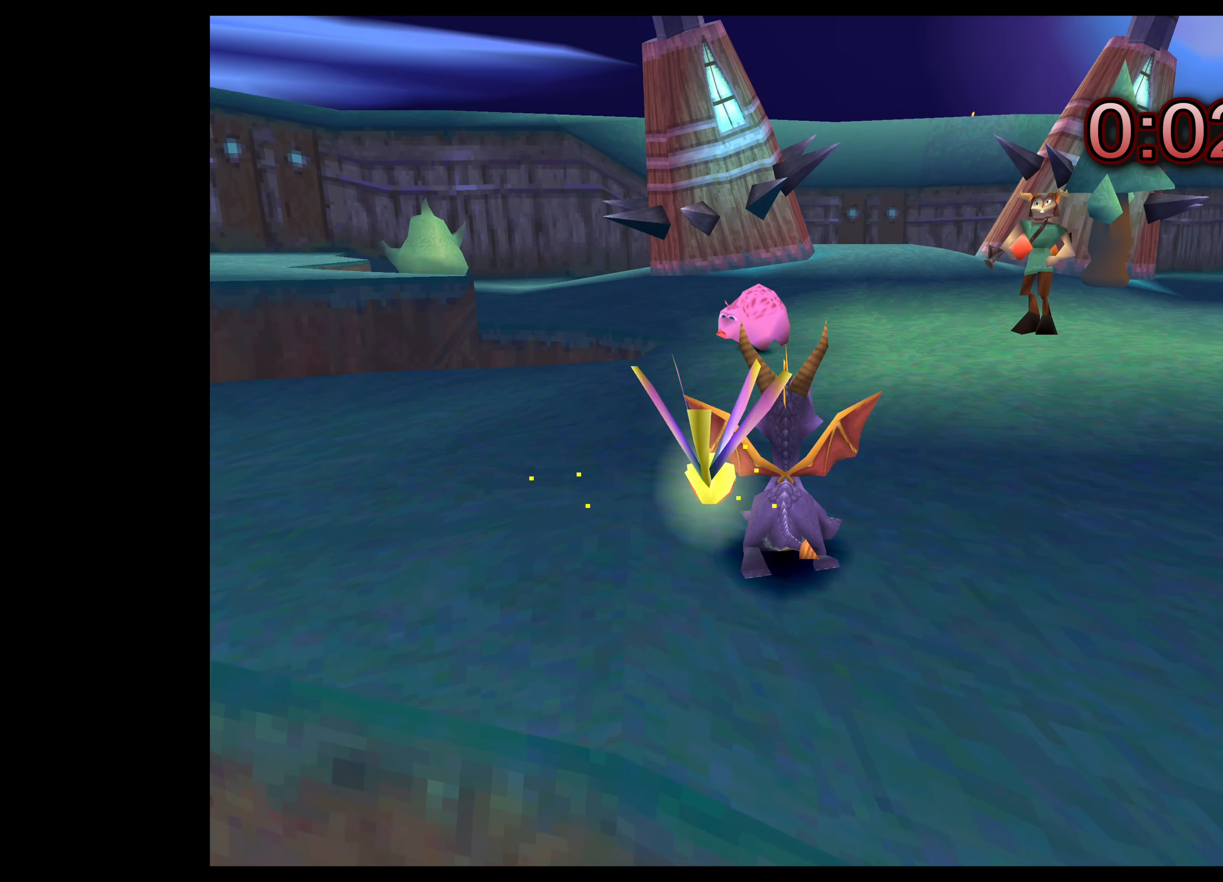
{"buttons": ["SQUARE"], "left_stick": "up-left", "right_stick": "center", "events": [[250, "left_stick", "up-left"]]}
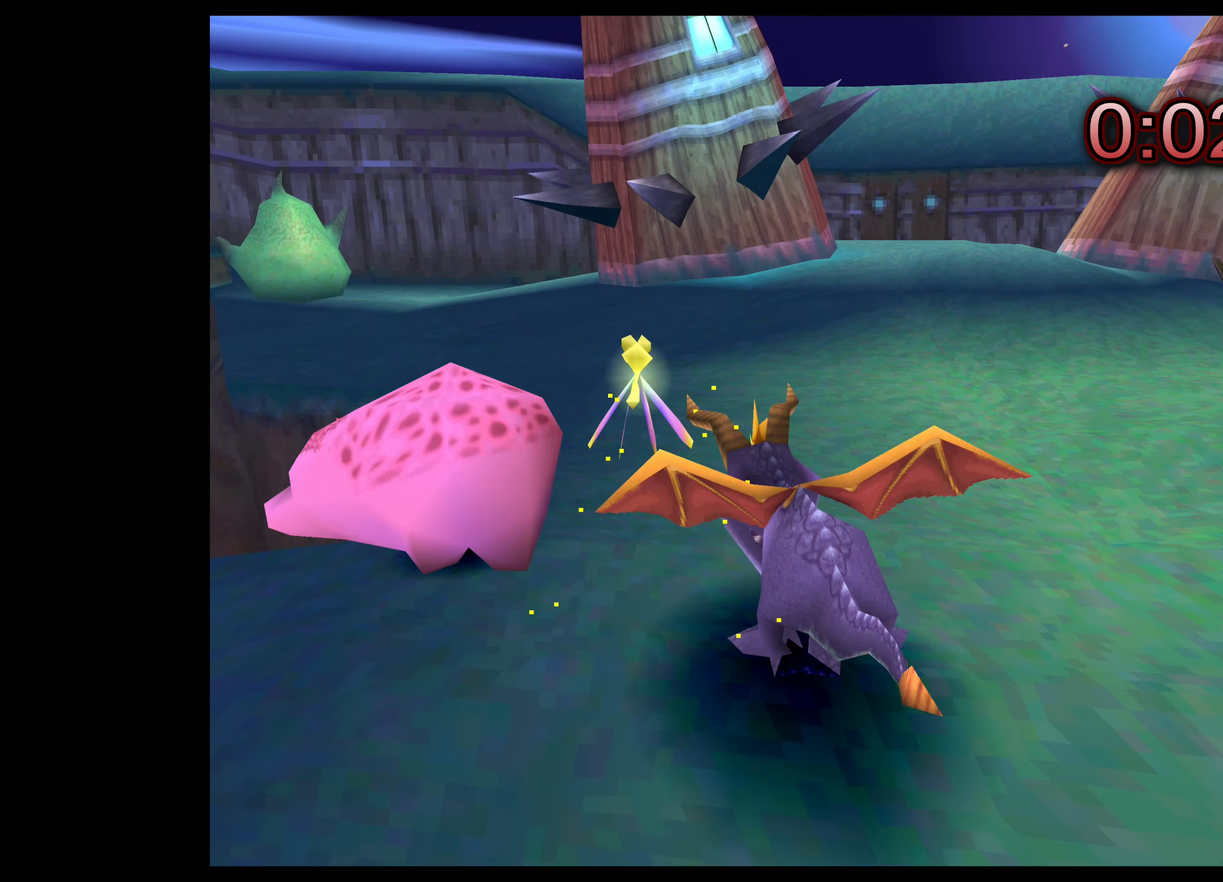
{"buttons": [], "left_stick": "center", "right_stick": "center", "events": [[16, "SQUARE", "up"], [50, "left_stick", "center"]]}